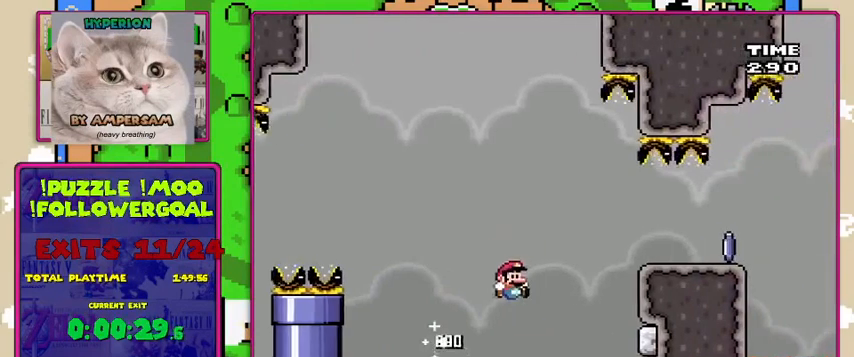
Gameplay with a controller (Nintendo layout); each line is a JSON object with the inputs held at the frame after it. "events" lists button and stick changes between this image and that frame as [ms after this image, input, new state], when the widget could be followed in between. Not read: L3 R3.
{"buttons": ["X", "Y", "DPAD_RIGHT"], "events": [[133, "B", "up"], [267, "B", "down"], [500, "B", "up"], [500, "X", "down"]]}
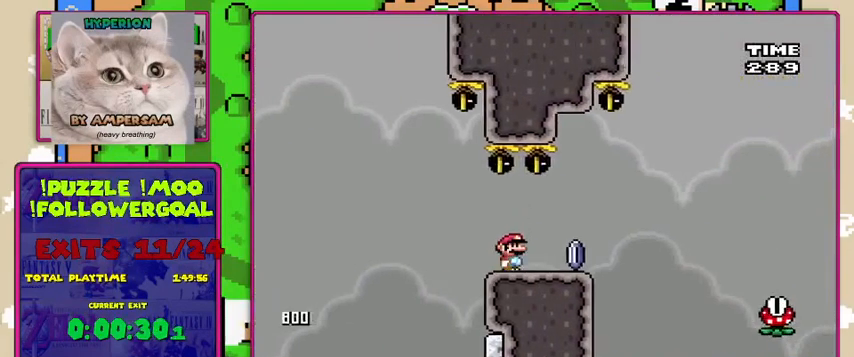
{"buttons": ["X", "DPAD_RIGHT"], "events": [[67, "Y", "up"], [267, "A", "down"], [500, "A", "up"]]}
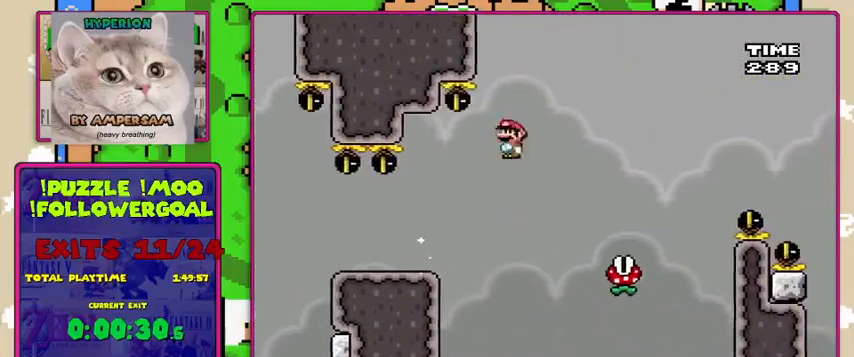
{"buttons": ["A", "X", "DPAD_RIGHT"], "events": [[200, "A", "down"]]}
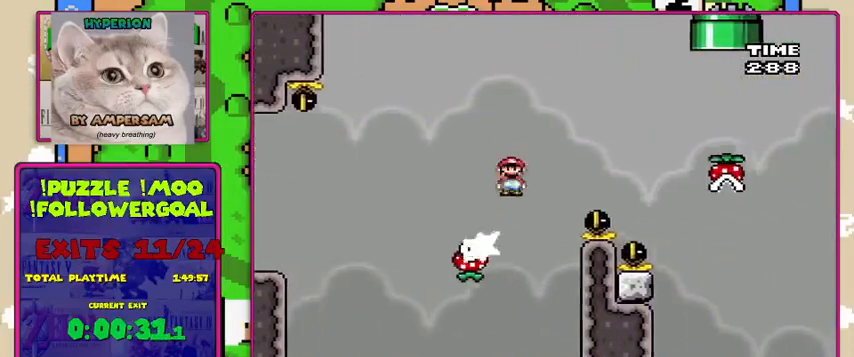
{"buttons": ["X", "DPAD_RIGHT"], "events": [[467, "A", "up"]]}
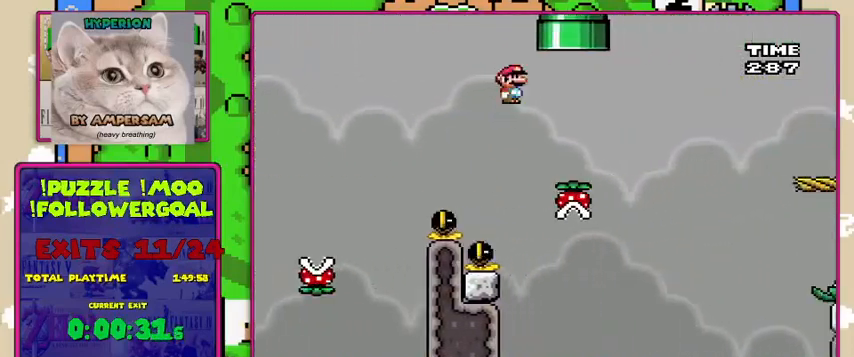
{"buttons": ["A", "X", "DPAD_RIGHT"], "events": [[133, "A", "down"]]}
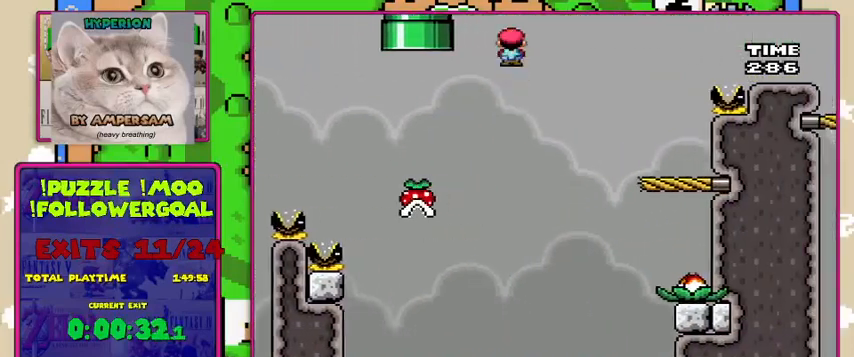
{"buttons": ["Y", "DPAD_LEFT"], "events": [[200, "A", "up"], [433, "X", "up"], [433, "Y", "down"], [500, "DPAD_LEFT", "down"], [500, "DPAD_RIGHT", "up"]]}
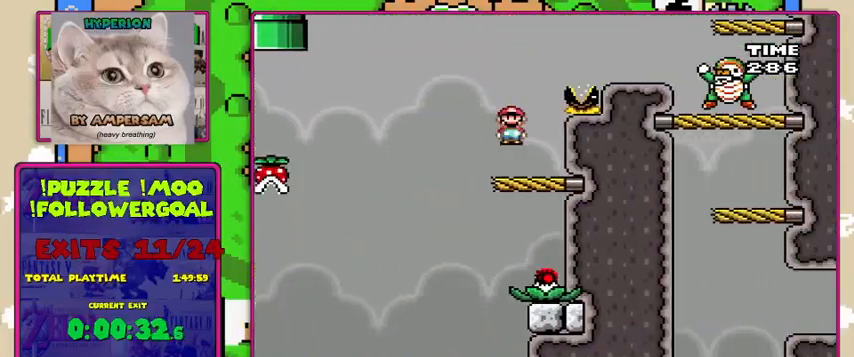
{"buttons": ["B", "Y", "DPAD_RIGHT"], "events": [[100, "B", "down"], [133, "DPAD_LEFT", "up"], [133, "DPAD_RIGHT", "down"]]}
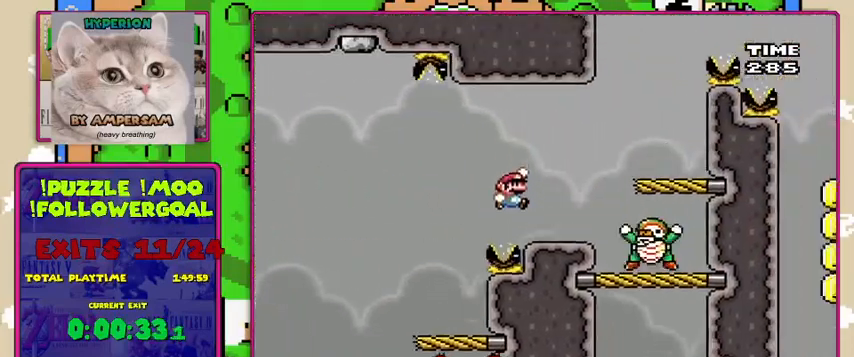
{"buttons": ["B", "Y", "DPAD_RIGHT"], "events": [[67, "B", "up"], [133, "DPAD_LEFT", "down"], [133, "DPAD_RIGHT", "up"], [267, "DPAD_LEFT", "up"], [300, "DPAD_RIGHT", "down"], [400, "B", "down"]]}
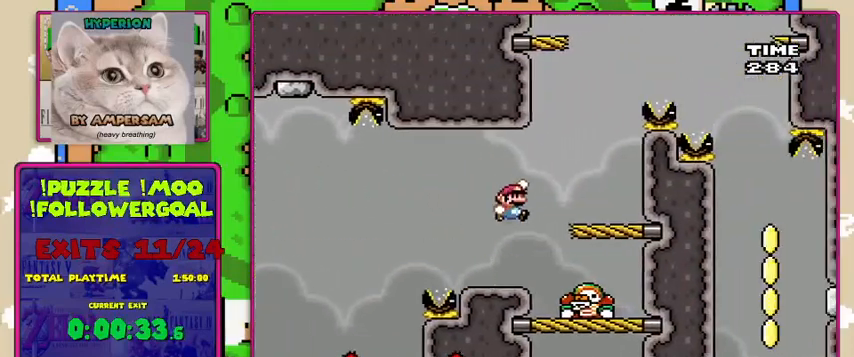
{"buttons": ["B", "Y", "DPAD_LEFT"], "events": [[233, "DPAD_RIGHT", "up"], [300, "DPAD_LEFT", "down"]]}
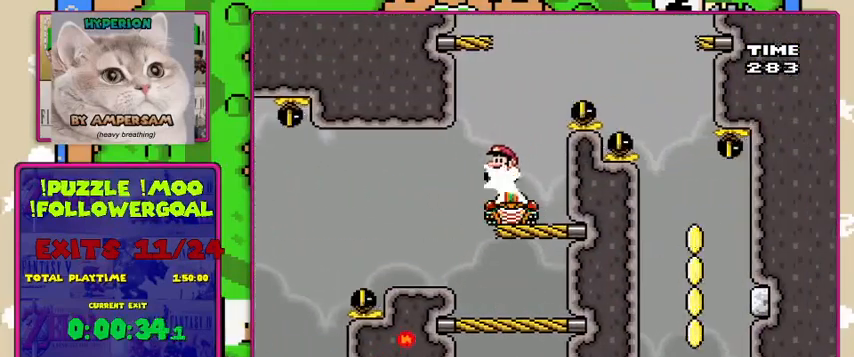
{"buttons": ["B", "Y", "DPAD_LEFT"], "events": [[200, "DPAD_LEFT", "up"], [400, "DPAD_LEFT", "down"]]}
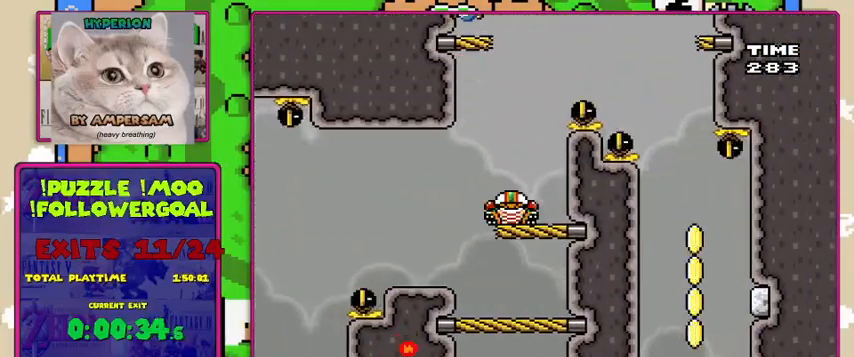
{"buttons": ["Y"], "events": [[33, "DPAD_LEFT", "up"], [133, "B", "up"]]}
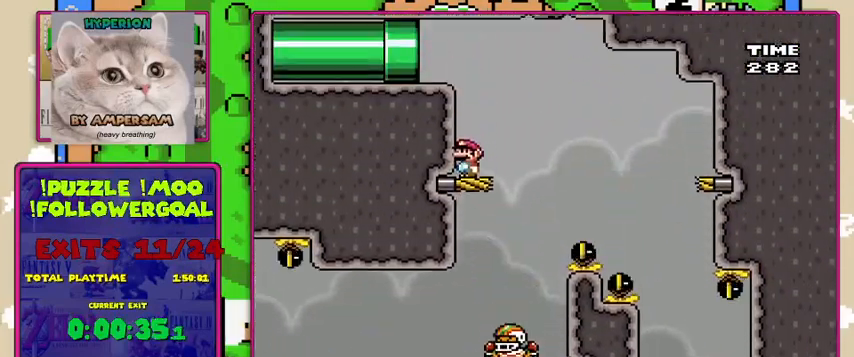
{"buttons": ["B", "Y", "DPAD_LEFT"], "events": [[233, "DPAD_RIGHT", "down"], [333, "B", "down"], [367, "DPAD_RIGHT", "up"], [400, "DPAD_LEFT", "down"]]}
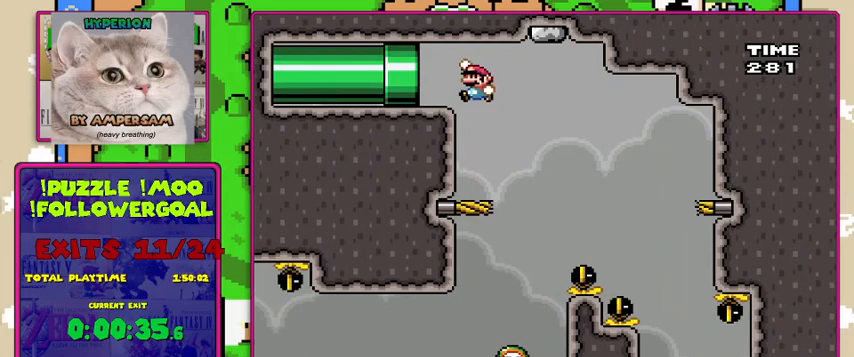
{"buttons": ["Y", "DPAD_LEFT"], "events": [[167, "B", "up"]]}
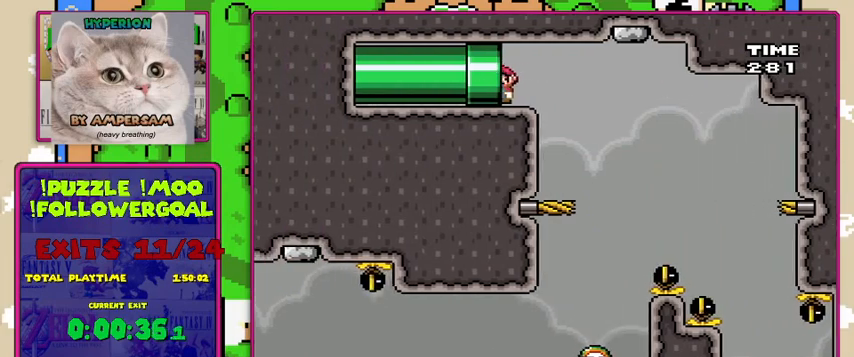
{"buttons": [], "events": [[233, "DPAD_LEFT", "up"], [467, "Y", "up"]]}
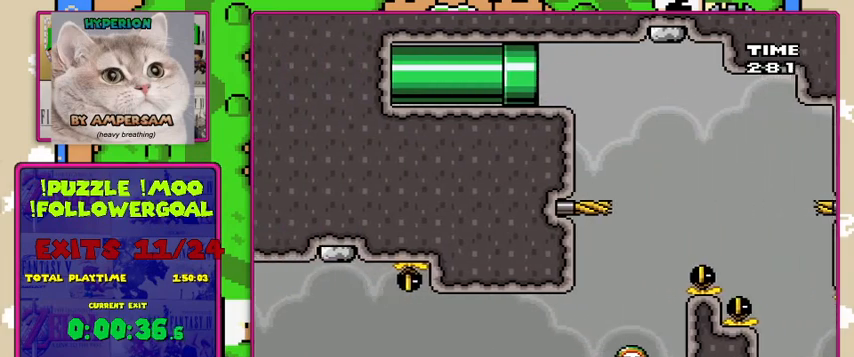
{"buttons": [], "events": []}
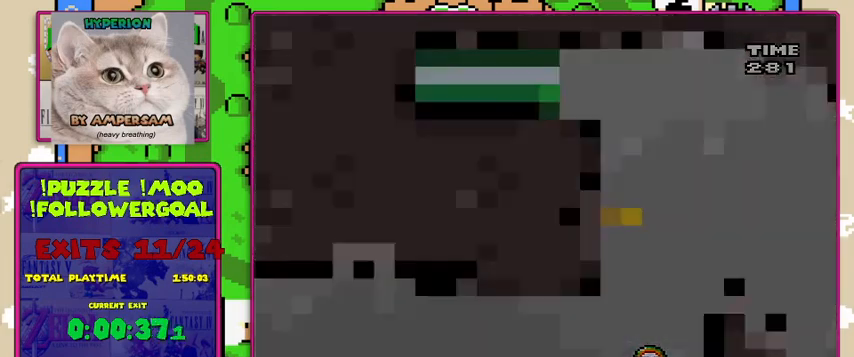
{"buttons": ["X"], "events": [[467, "X", "down"]]}
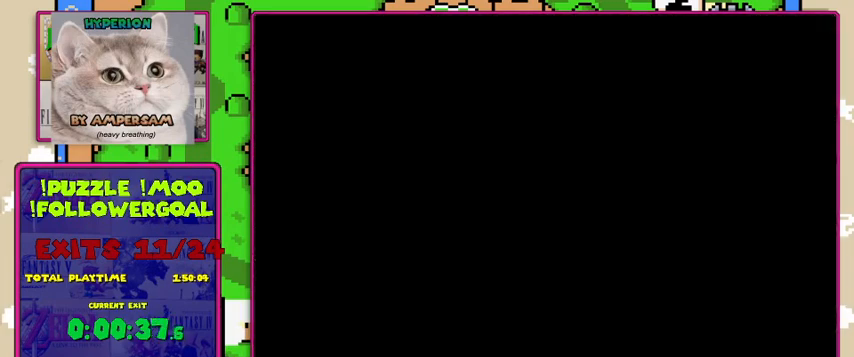
{"buttons": ["X"], "events": []}
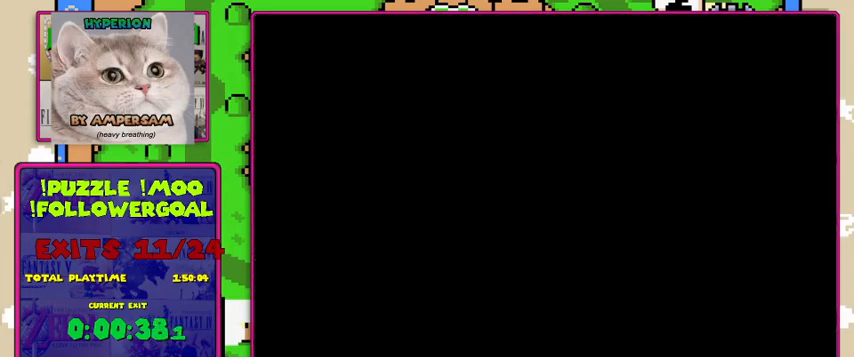
{"buttons": ["X"], "events": []}
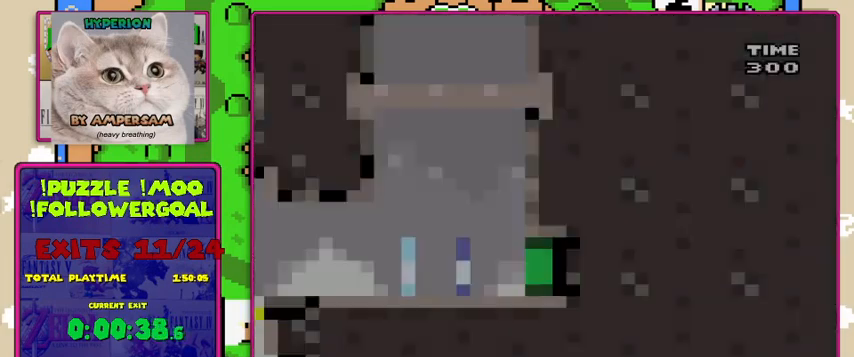
{"buttons": ["X", "DPAD_LEFT"], "events": [[433, "DPAD_LEFT", "down"]]}
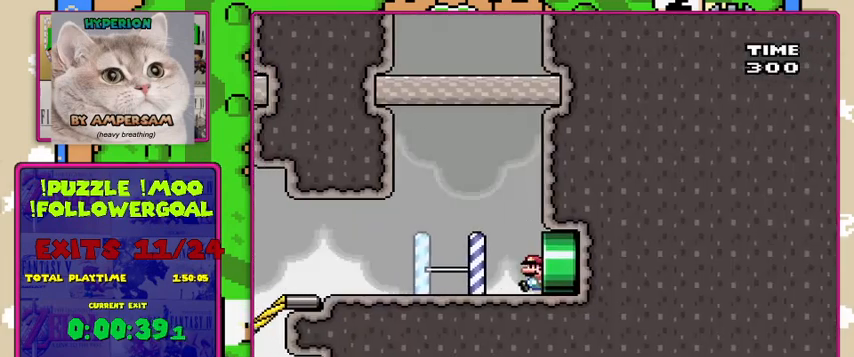
{"buttons": ["X", "DPAD_LEFT"], "events": []}
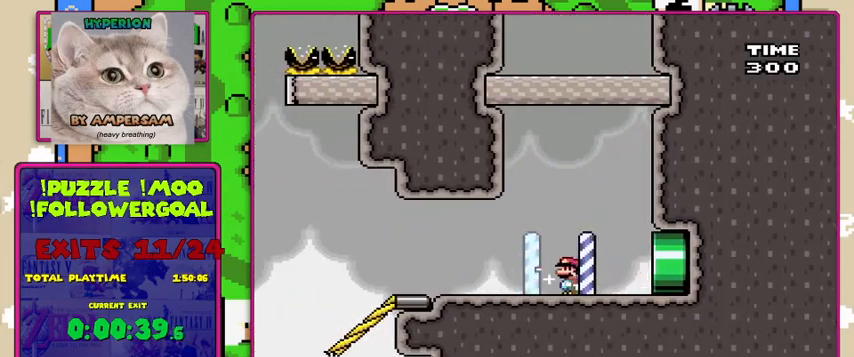
{"buttons": ["X", "DPAD_LEFT"], "events": [[33, "DPAD_LEFT", "up"], [167, "DPAD_LEFT", "down"]]}
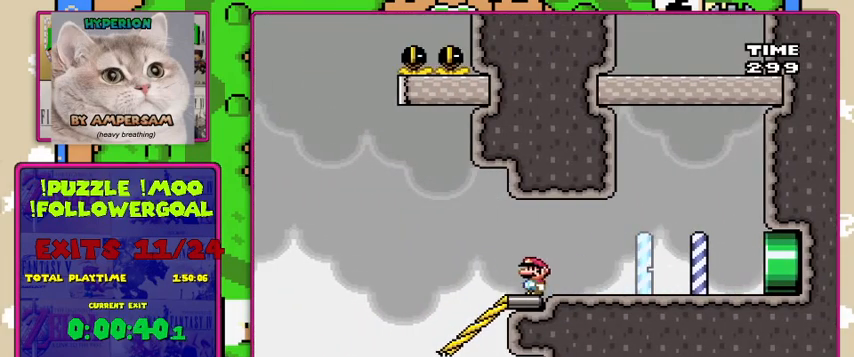
{"buttons": ["X"], "events": [[100, "DPAD_DOWN", "down"], [133, "DPAD_LEFT", "up"], [300, "A", "down"], [367, "A", "up"], [433, "DPAD_DOWN", "up"]]}
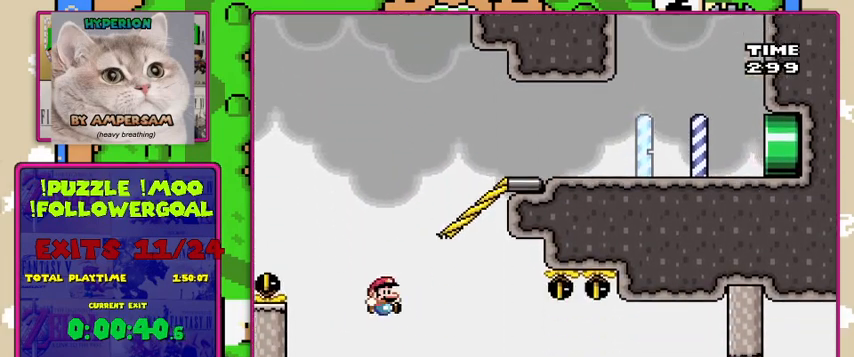
{"buttons": ["X", "DPAD_DOWN"], "events": [[33, "DPAD_RIGHT", "down"], [100, "DPAD_RIGHT", "up"], [367, "DPAD_DOWN", "down"]]}
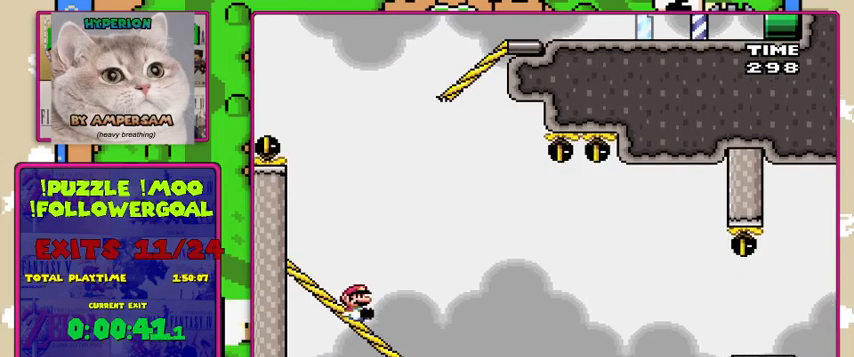
{"buttons": ["A", "X"], "events": [[233, "A", "down"], [367, "DPAD_DOWN", "up"]]}
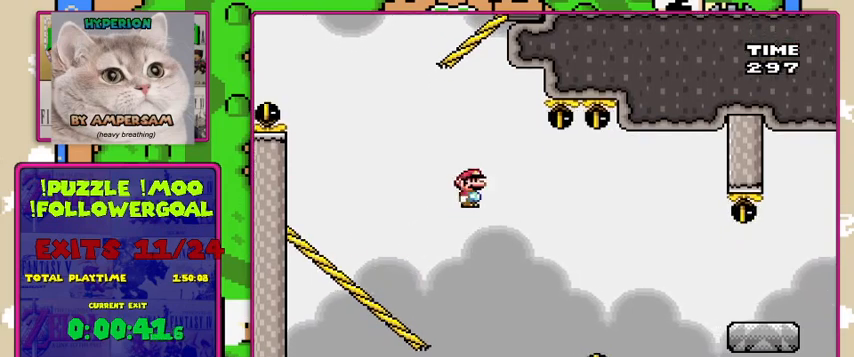
{"buttons": ["A", "X"], "events": []}
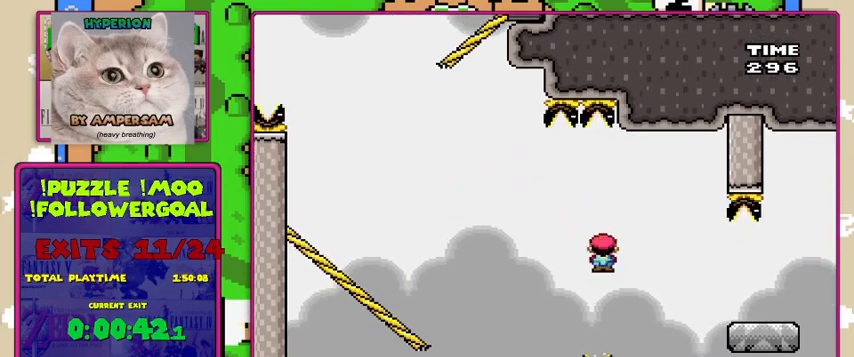
{"buttons": [], "events": [[33, "A", "up"], [433, "X", "up"]]}
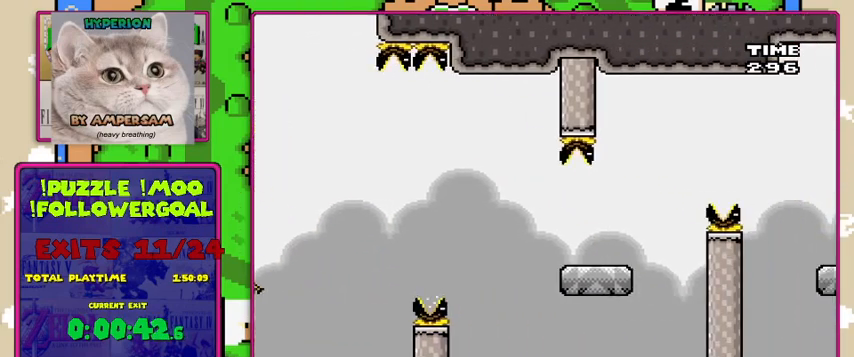
{"buttons": ["A"], "events": [[467, "A", "down"]]}
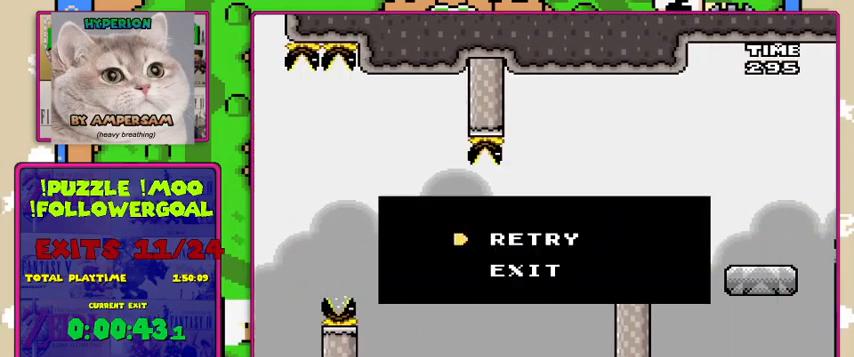
{"buttons": [], "events": [[67, "A", "up"], [167, "A", "down"], [333, "A", "up"]]}